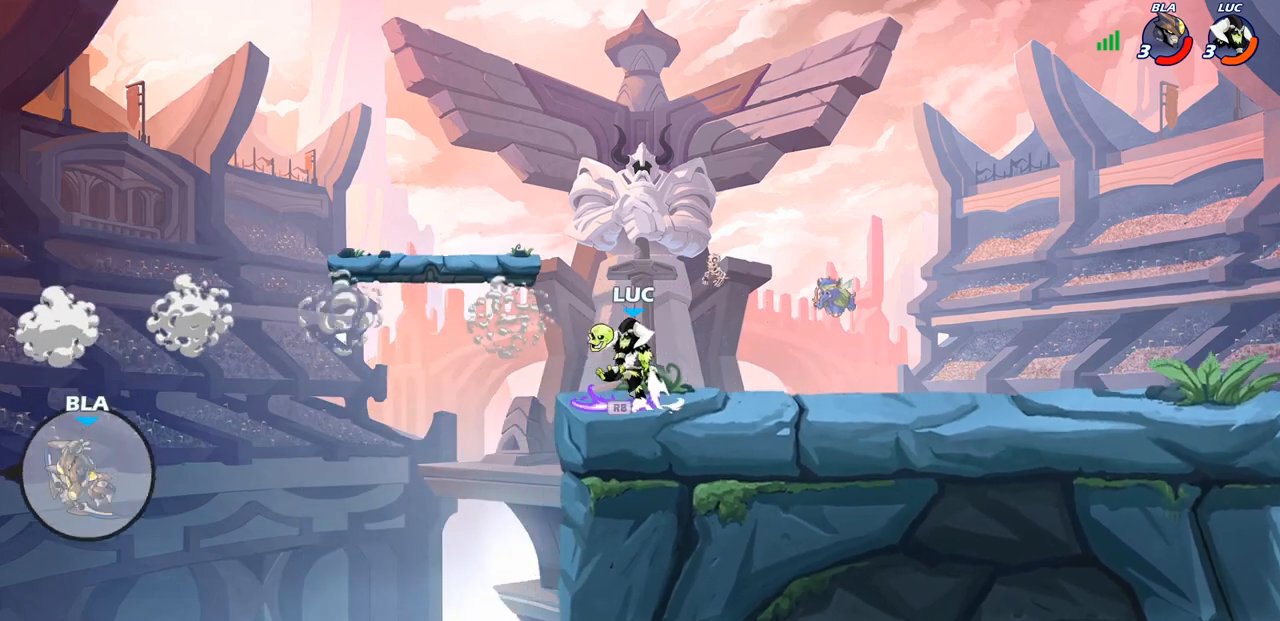
Gameplay with a controller (PlayStation layout); each line is a JSON object with the inputs held at the frame after it. "events" lists button and stick changes between this image and that frame as [ms after this image, input, new state], when the widget could be followed in between.
{"buttons": [], "left_stick": "down-right", "right_stick": "center", "events": [[50, "R1", "up"], [83, "CROSS", "up"], [200, "CROSS", "down"], [350, "CROSS", "up"], [383, "left_stick", "up-right"], [483, "left_stick", "down-right"]]}
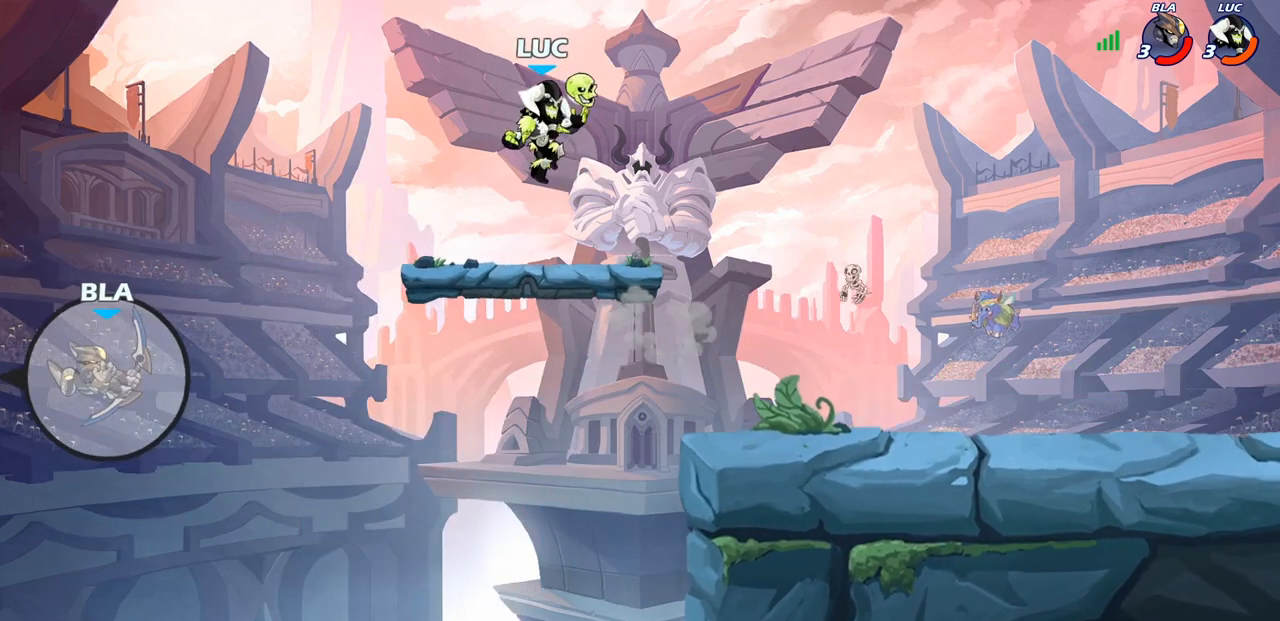
{"buttons": ["CIRCLE"], "left_stick": "down-left", "right_stick": "center", "events": [[217, "left_stick", "left"], [317, "left_stick", "down-left"], [350, "CIRCLE", "down"]]}
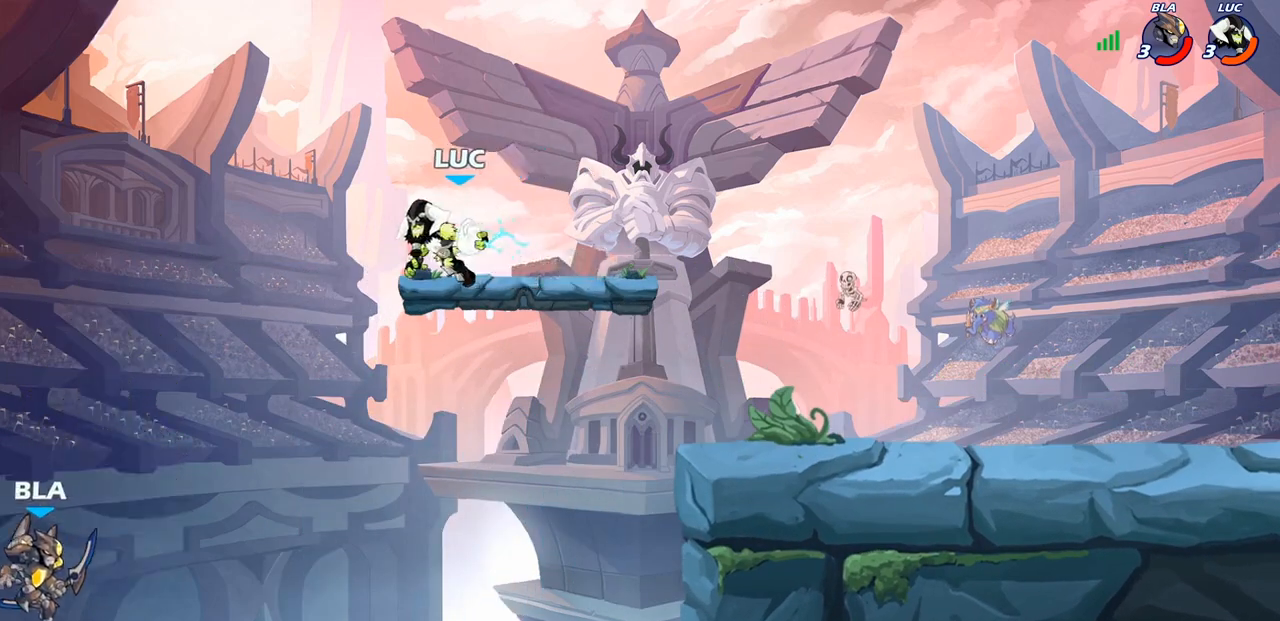
{"buttons": [], "left_stick": "down", "right_stick": "center", "events": [[117, "left_stick", "down"], [500, "CIRCLE", "up"]]}
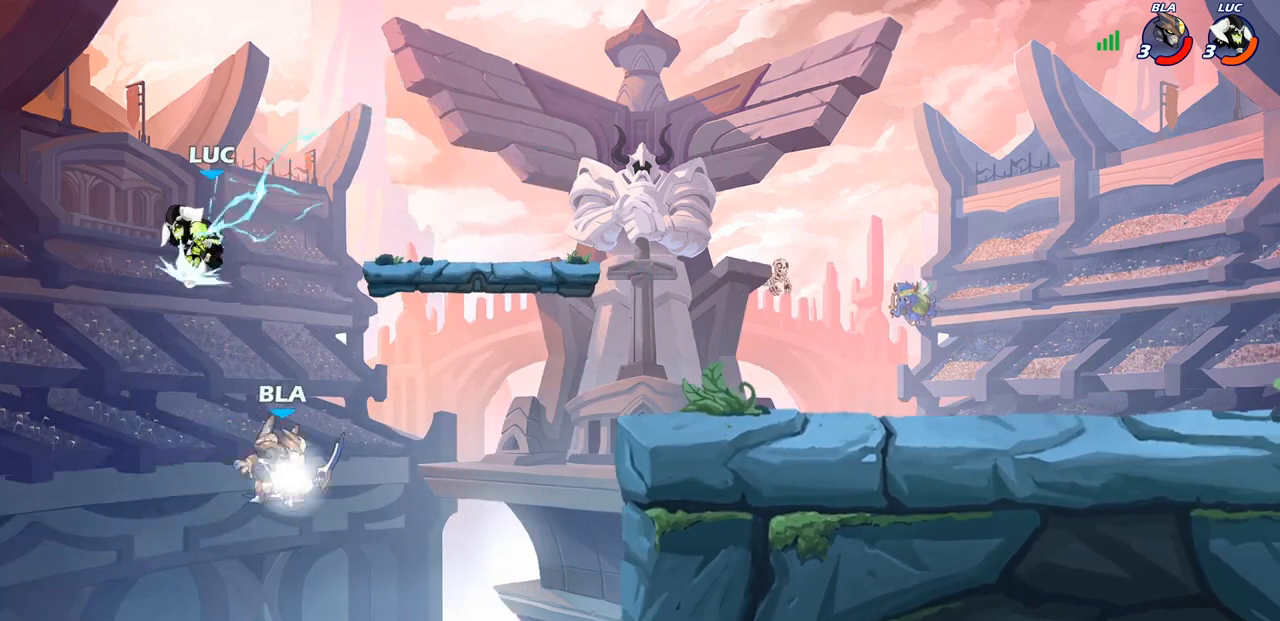
{"buttons": [], "left_stick": "right", "right_stick": "center", "events": [[50, "left_stick", "center"], [433, "left_stick", "right"]]}
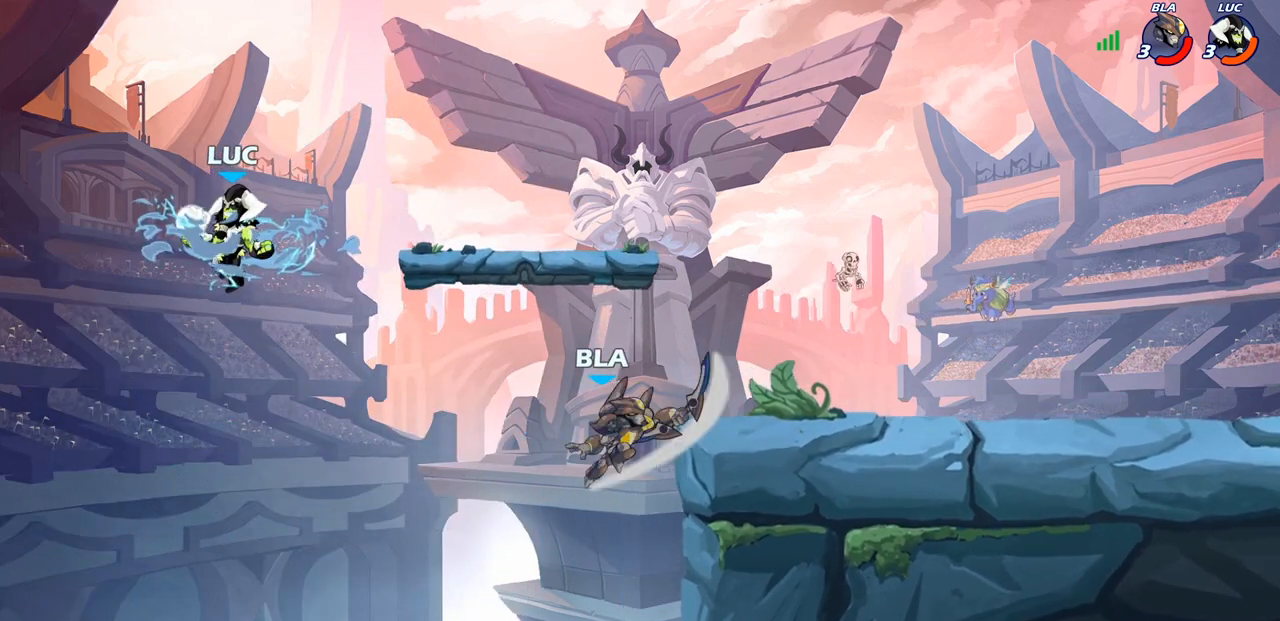
{"buttons": ["CROSS"], "left_stick": "right", "right_stick": "center", "events": [[117, "CROSS", "down"], [267, "CROSS", "up"], [383, "CROSS", "down"]]}
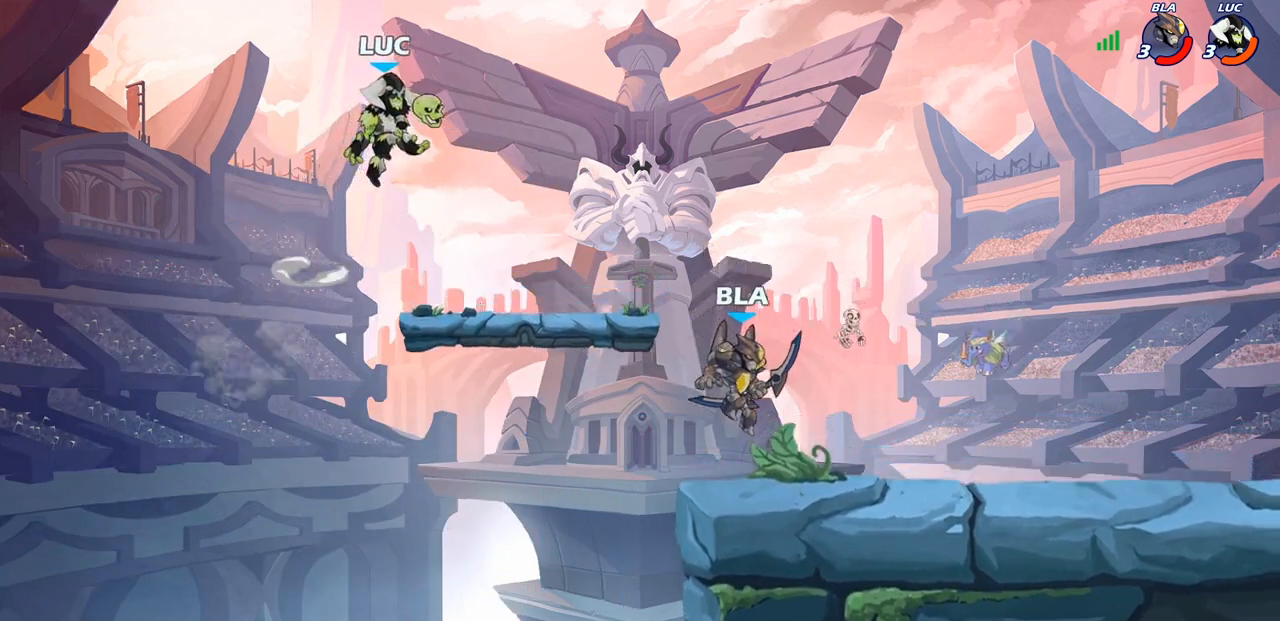
{"buttons": [], "left_stick": "right", "right_stick": "center", "events": [[17, "CROSS", "up"], [50, "left_stick", "down-left"], [467, "left_stick", "right"]]}
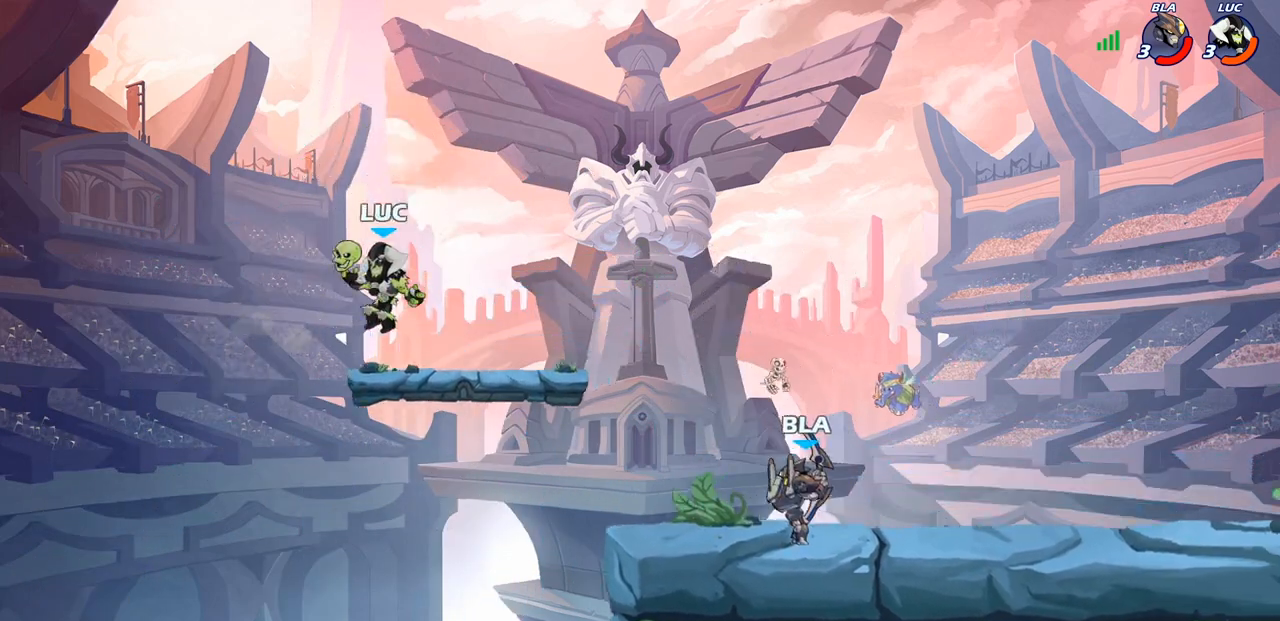
{"buttons": [], "left_stick": "down-right", "right_stick": "center", "events": [[100, "left_stick", "up-left"], [333, "left_stick", "down-left"], [450, "left_stick", "down-right"]]}
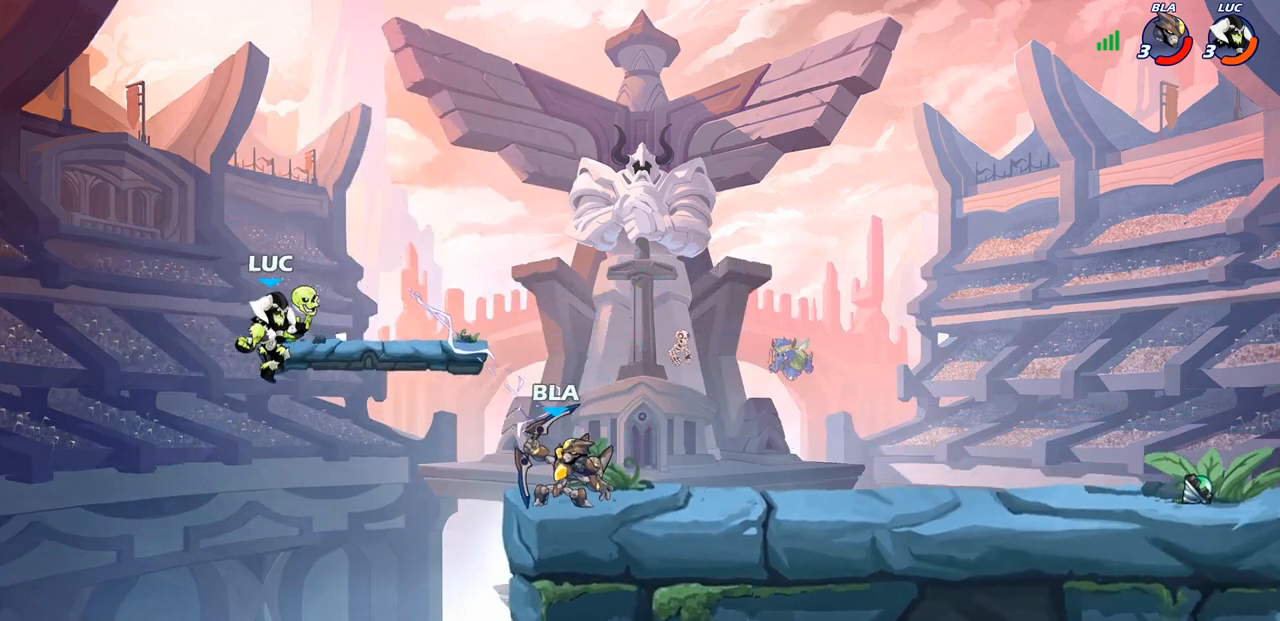
{"buttons": ["CROSS"], "left_stick": "right", "right_stick": "center", "events": [[83, "left_stick", "right"], [400, "CROSS", "down"]]}
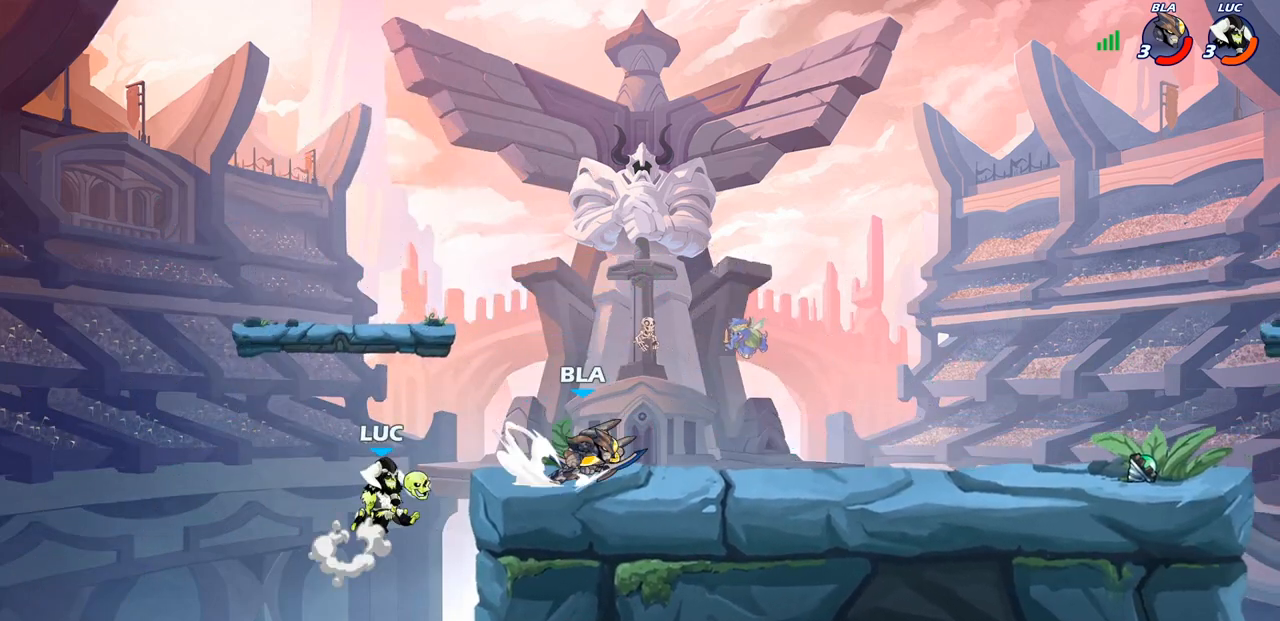
{"buttons": [], "left_stick": "right", "right_stick": "center", "events": [[33, "CROSS", "up"], [183, "R2", "down"], [200, "CIRCLE", "down"], [283, "CIRCLE", "up"], [283, "R2", "up"]]}
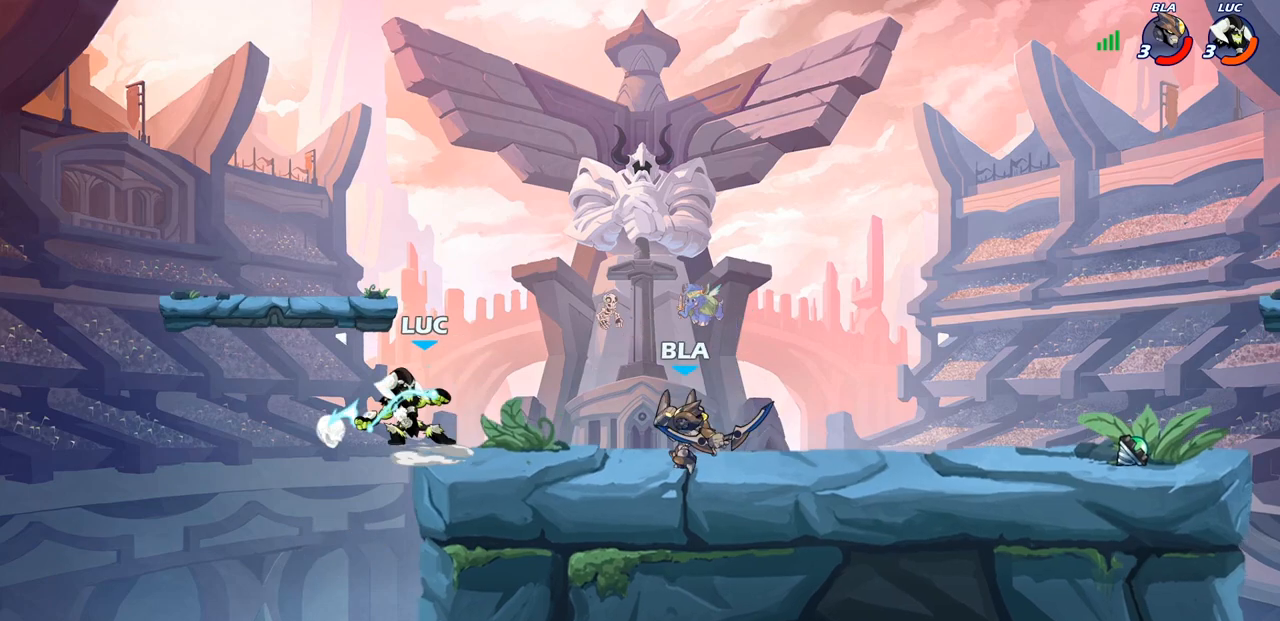
{"buttons": [], "left_stick": "center", "right_stick": "center", "events": [[33, "left_stick", "center"]]}
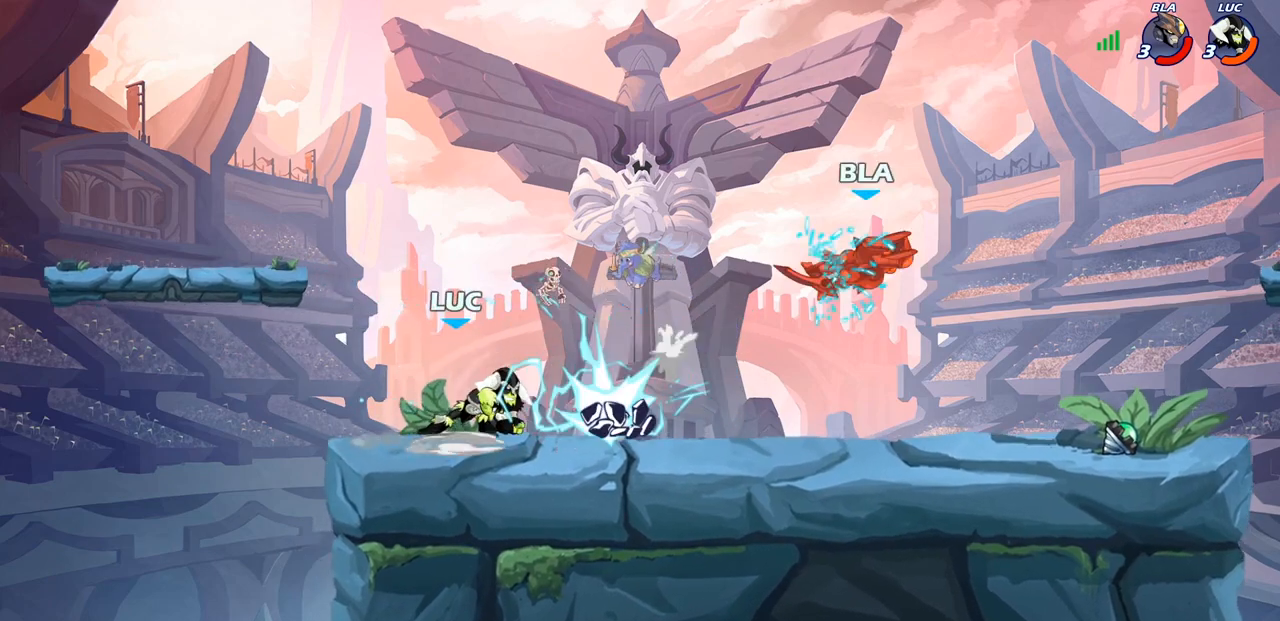
{"buttons": ["CROSS", "R2"], "left_stick": "up-right", "right_stick": "center"}
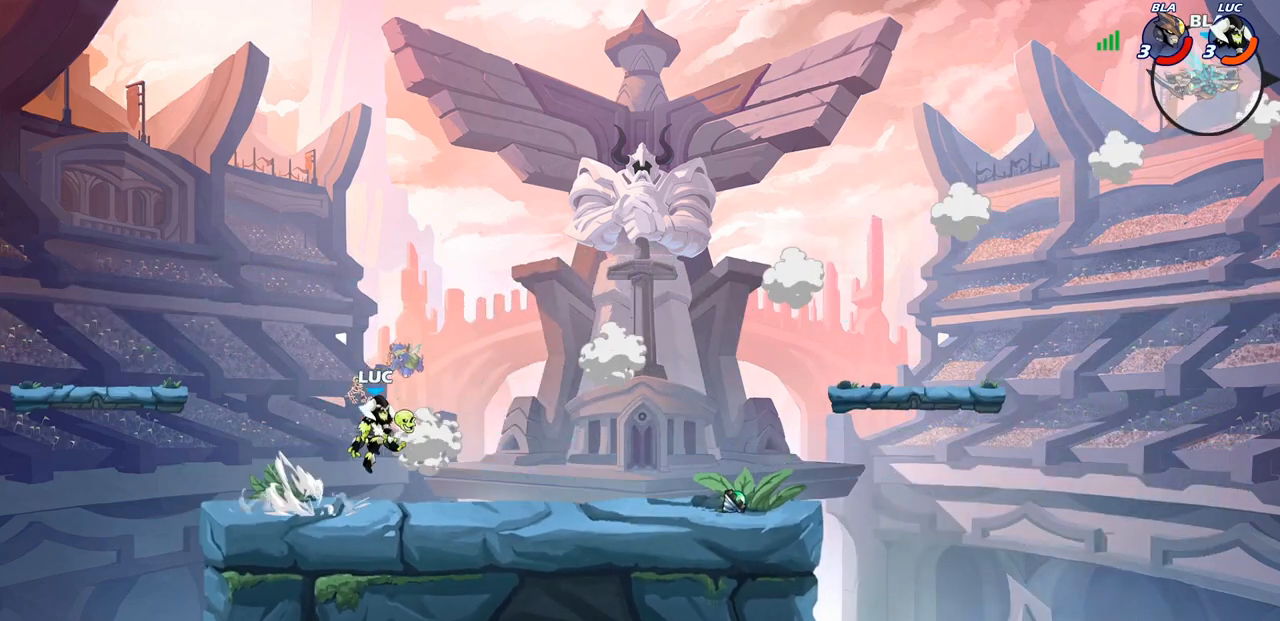
{"buttons": [], "left_stick": "right", "right_stick": "center", "events": [[50, "CROSS", "up"], [50, "R2", "up"], [200, "left_stick", "right"], [300, "left_stick", "down-right"], [500, "left_stick", "right"]]}
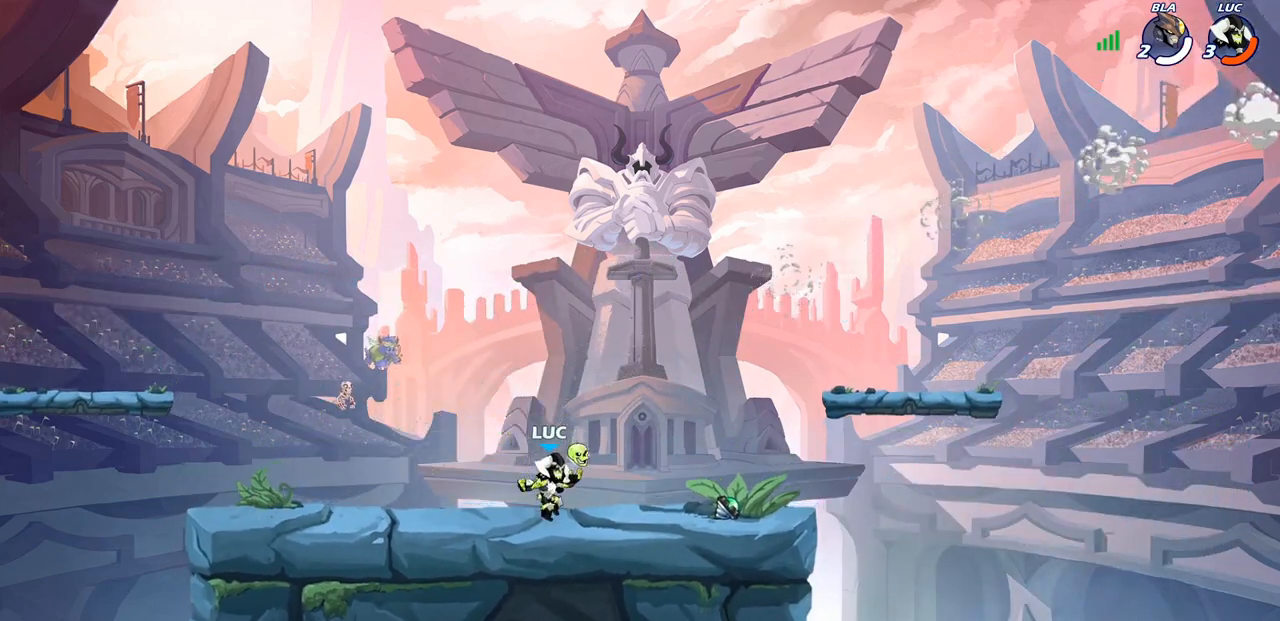
{"buttons": [], "left_stick": "left", "right_stick": "center", "events": [[150, "CROSS", "down"], [267, "CROSS", "up"], [350, "left_stick", "left"], [383, "CROSS", "down"], [467, "CROSS", "up"]]}
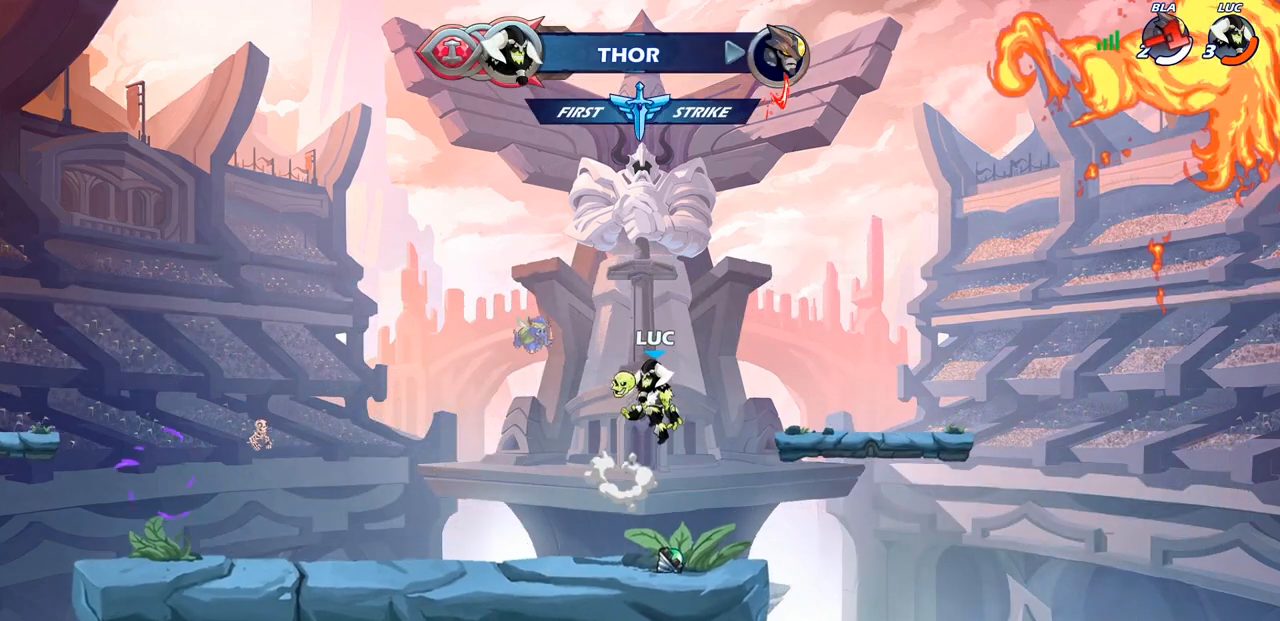
{"buttons": [], "left_stick": "center", "right_stick": "center", "events": [[33, "CROSS", "down"], [83, "left_stick", "up"], [100, "CROSS", "up"], [167, "R1", "down"], [233, "R1", "up"], [300, "left_stick", "center"]]}
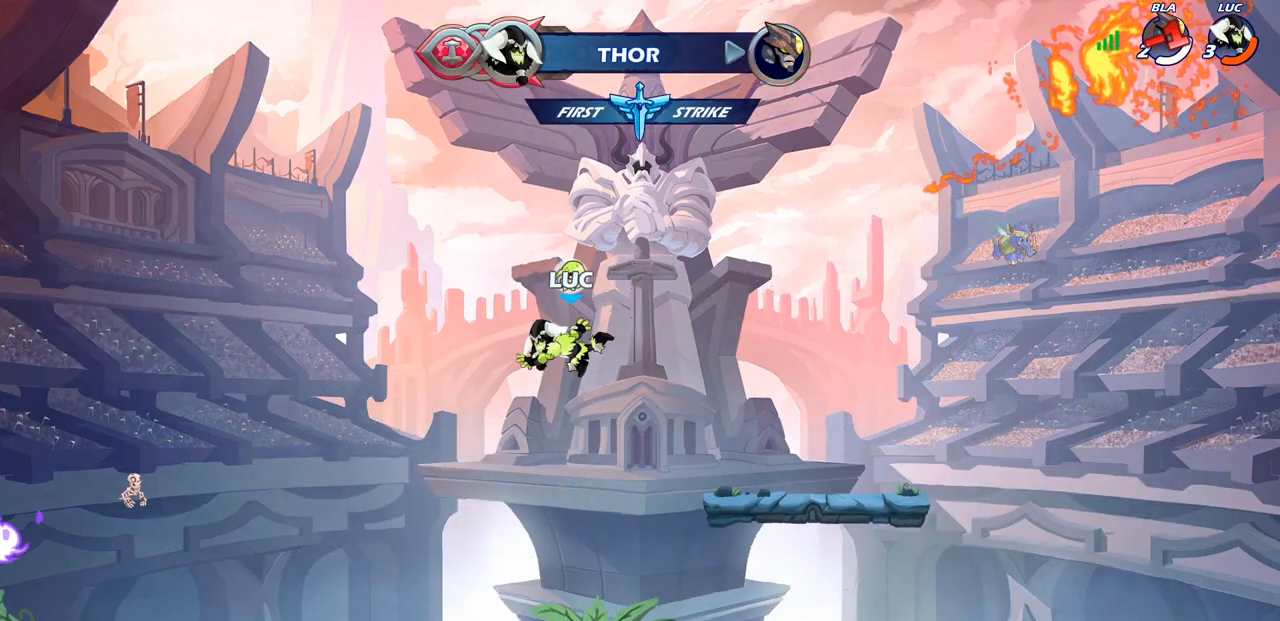
{"buttons": ["CROSS", "R1"], "left_stick": "center", "right_stick": "center", "events": [[67, "left_stick", "down"], [383, "R1", "down"], [400, "left_stick", "center"], [433, "CROSS", "down"]]}
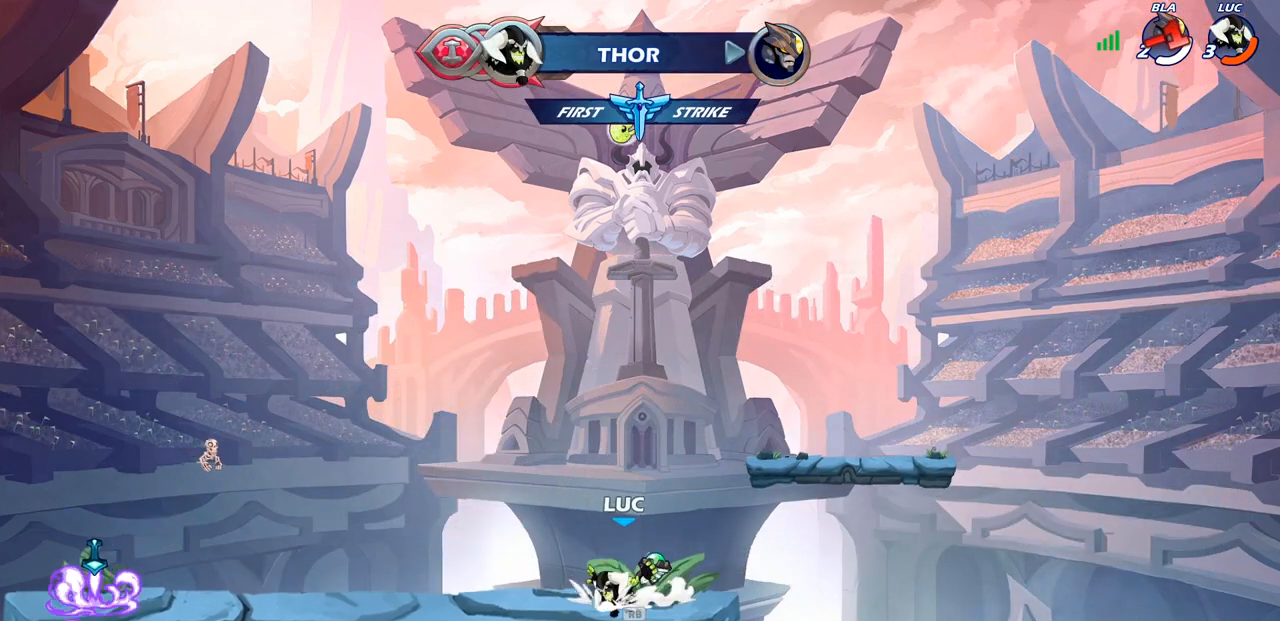
{"buttons": [], "left_stick": "center", "right_stick": "center", "events": [[17, "R1", "up"], [50, "CROSS", "up"], [283, "left_stick", "right"], [300, "R1", "down"], [367, "R1", "up"], [417, "left_stick", "center"]]}
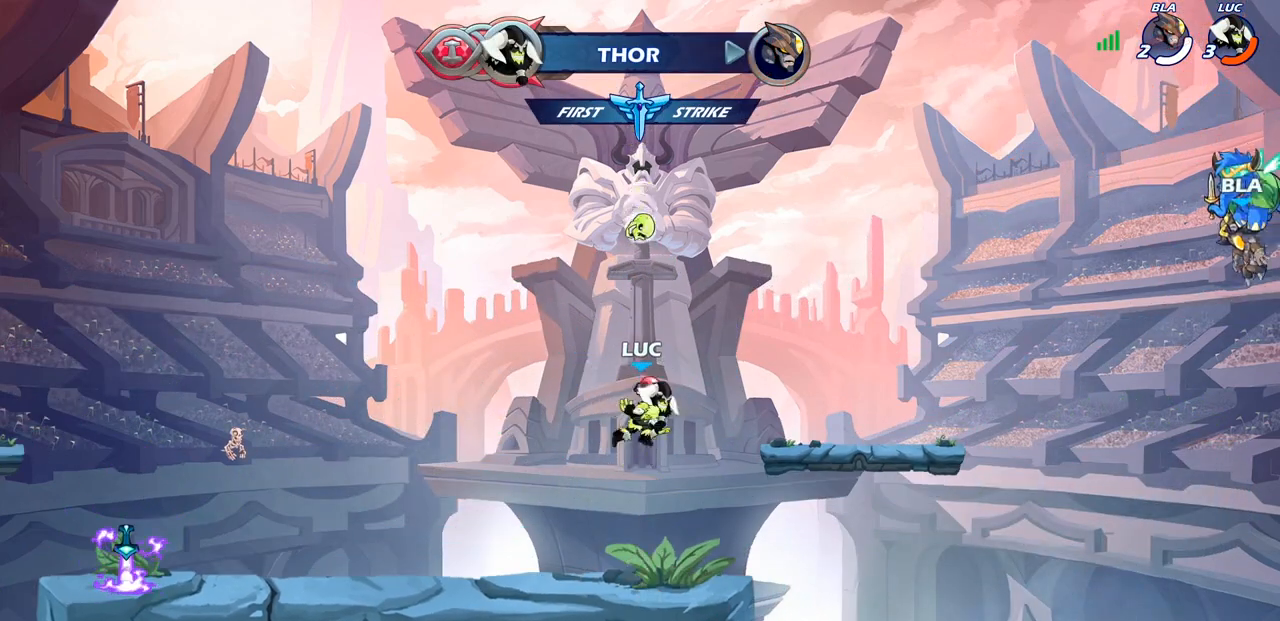
{"buttons": ["R1"], "left_stick": "left", "right_stick": "center", "events": [[367, "left_stick", "left"], [433, "R1", "down"]]}
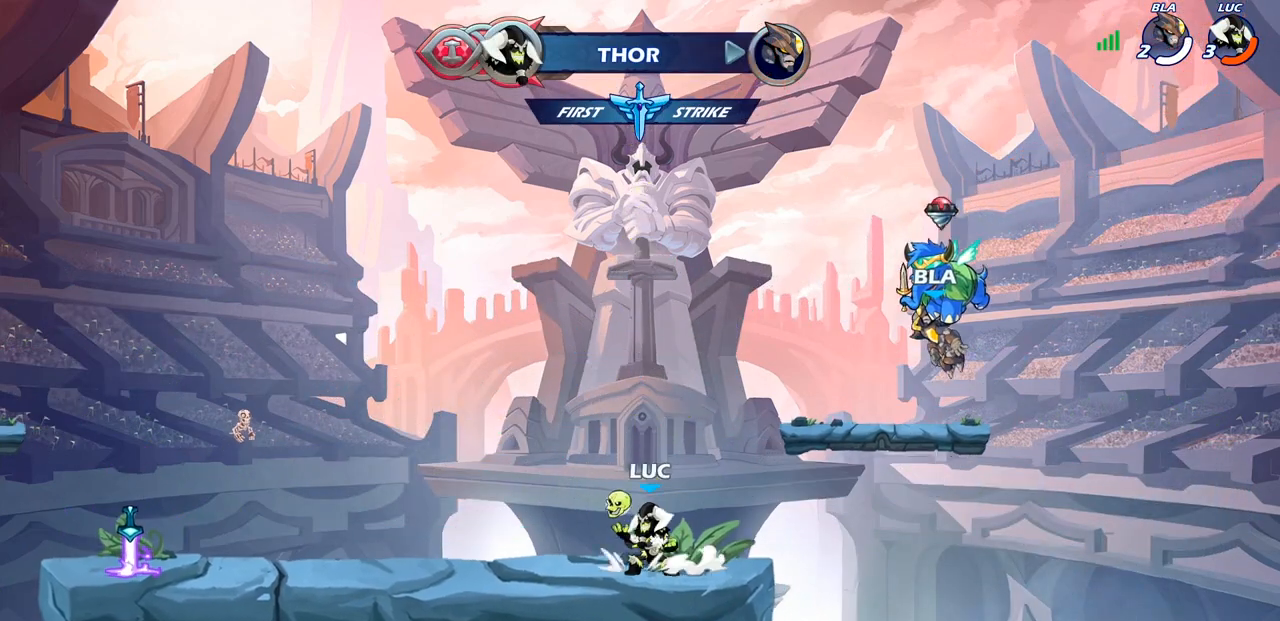
{"buttons": [], "left_stick": "center", "right_stick": "center", "events": [[67, "R1", "up"], [317, "R2", "down"], [333, "left_stick", "up-left"], [350, "CROSS", "down"], [450, "CROSS", "up"], [467, "R2", "up"], [500, "left_stick", "center"]]}
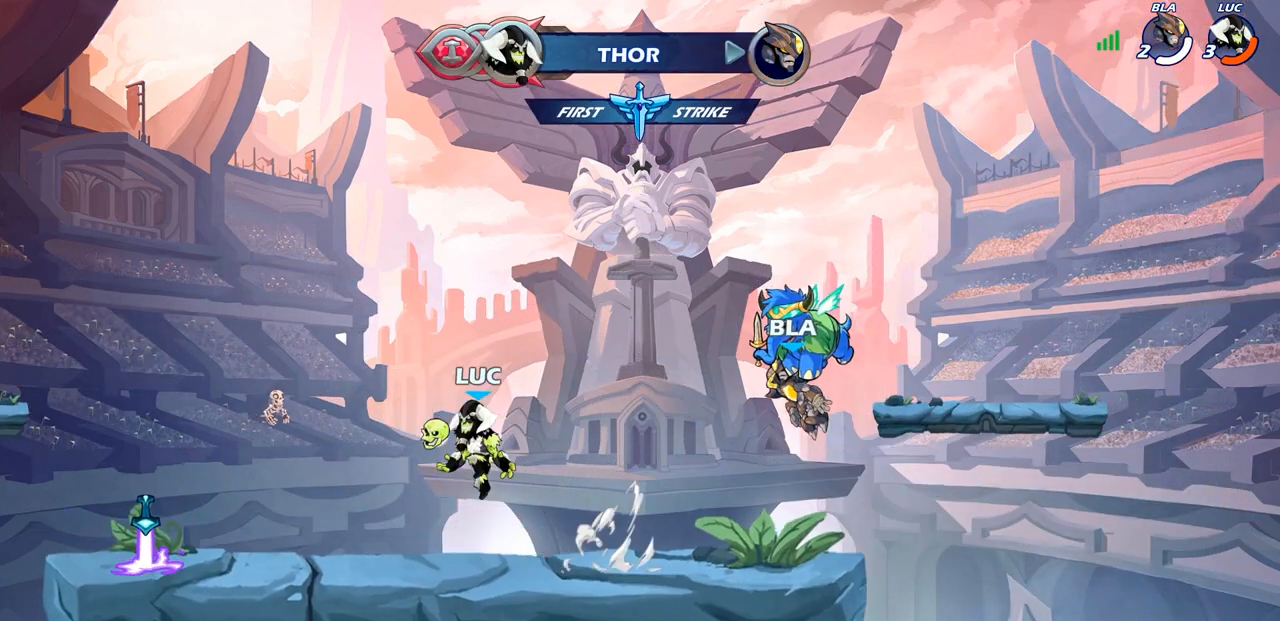
{"buttons": [], "left_stick": "center", "right_stick": "center", "events": [[67, "R2", "down"], [133, "CIRCLE", "down"], [233, "CIRCLE", "up"], [250, "R2", "up"]]}
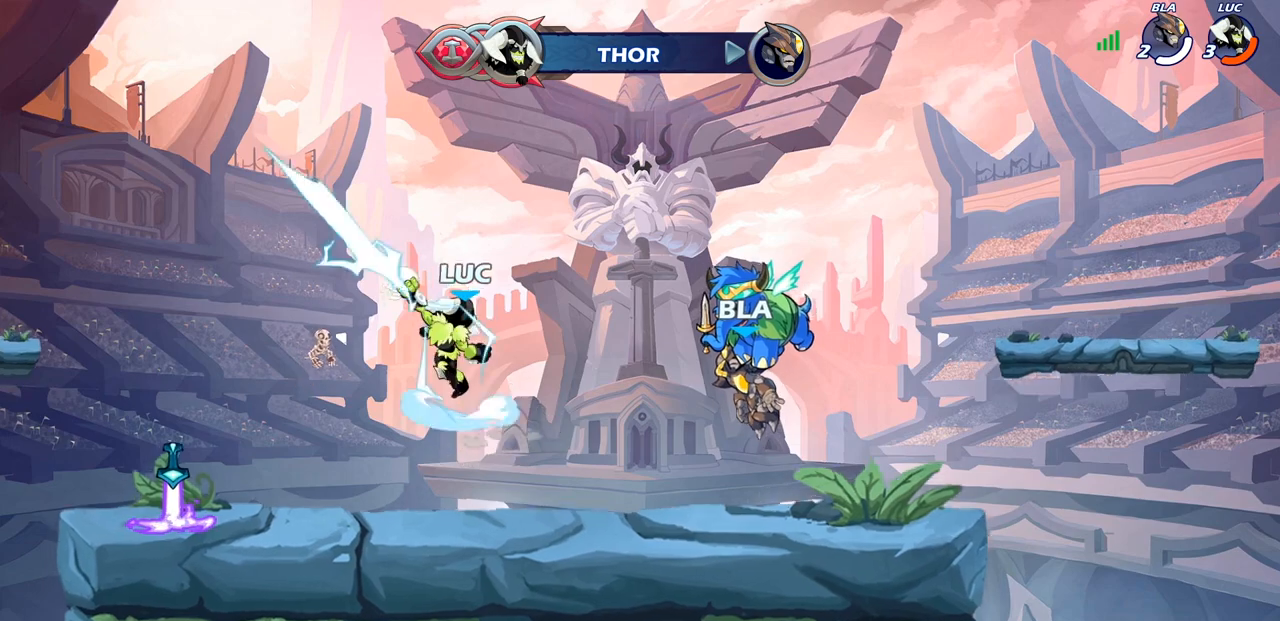
{"buttons": [], "left_stick": "right", "right_stick": "center", "events": [[283, "left_stick", "right"]]}
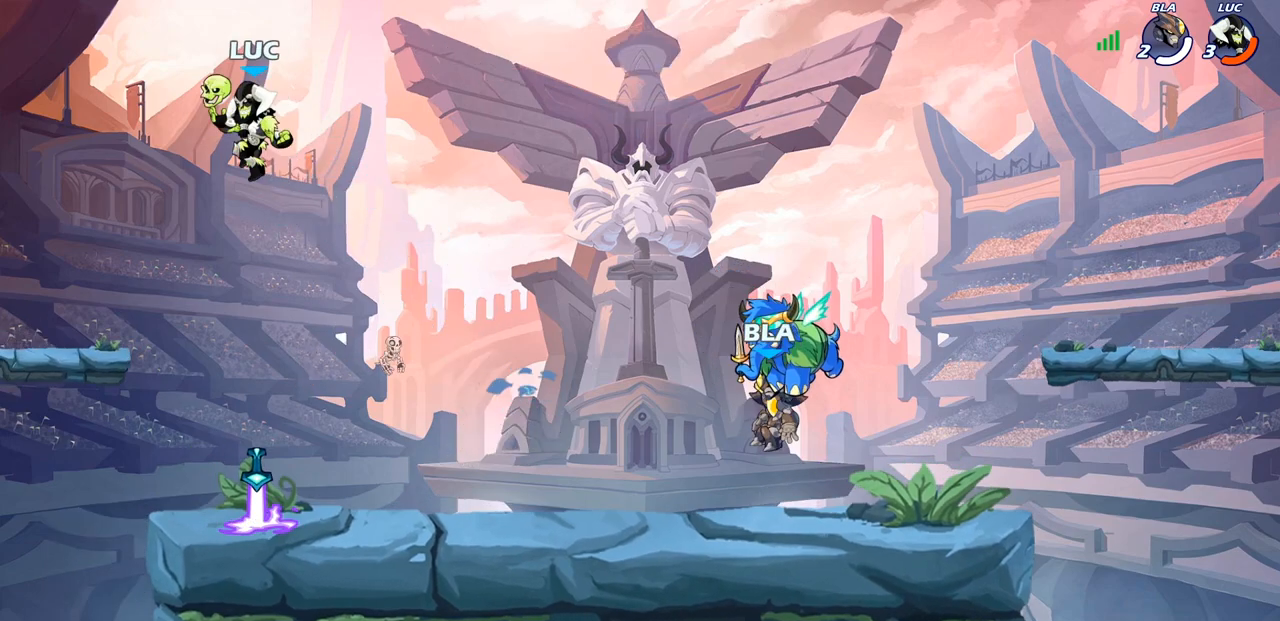
{"buttons": [], "left_stick": "center", "right_stick": "center", "events": [[17, "left_stick", "up-right"], [100, "R1", "down"], [150, "R1", "up"], [217, "left_stick", "center"]]}
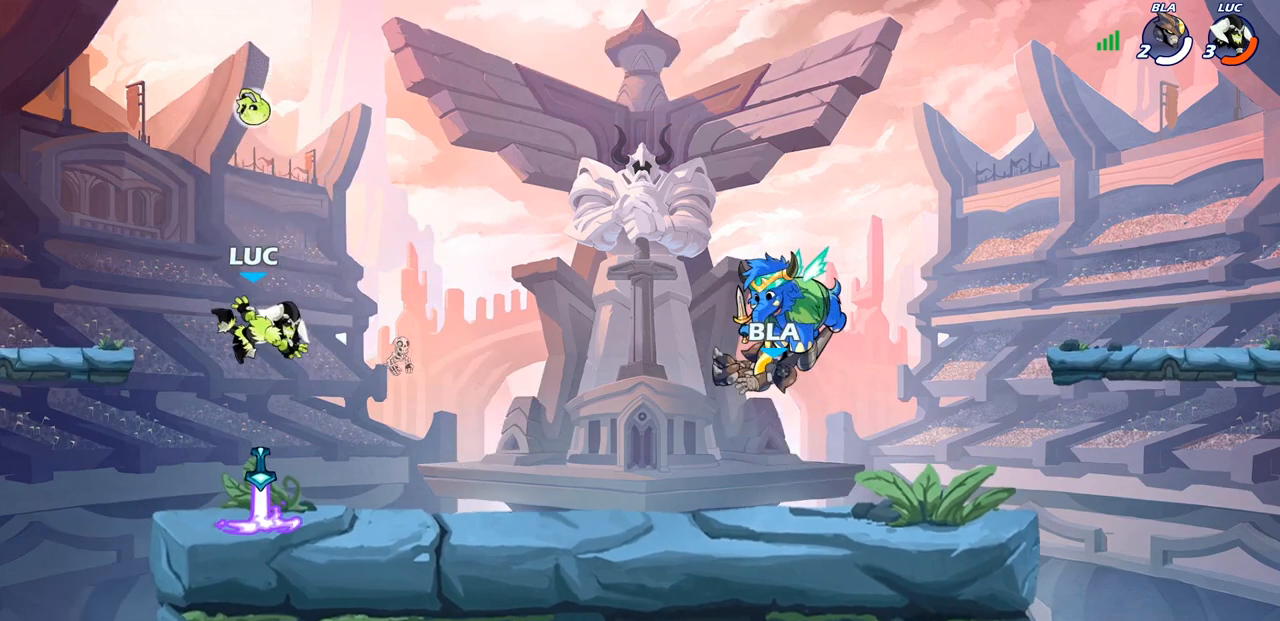
{"buttons": [], "left_stick": "down-right", "right_stick": "center", "events": [[117, "R1", "down"], [183, "CROSS", "down"], [250, "R1", "up"], [267, "CROSS", "up"], [467, "left_stick", "down-right"]]}
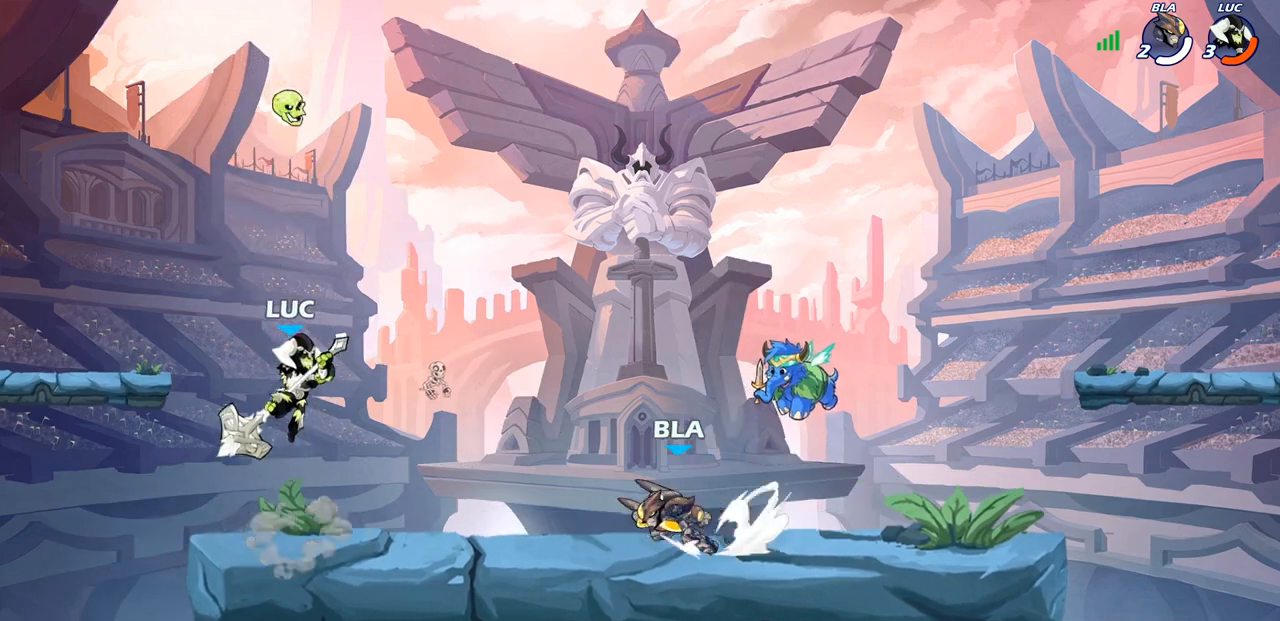
{"buttons": [], "left_stick": "left", "right_stick": "center", "events": [[17, "R1", "down"], [67, "R1", "up"], [83, "left_stick", "center"], [417, "left_stick", "left"]]}
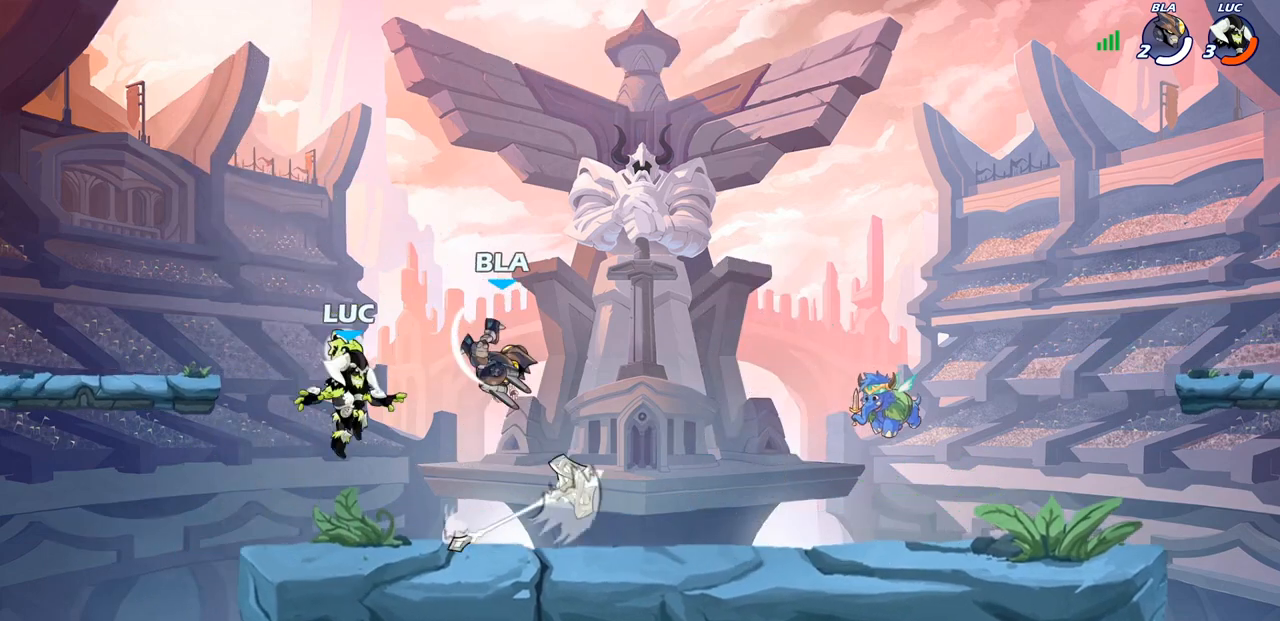
{"buttons": [], "left_stick": "center", "right_stick": "center", "events": [[33, "R1", "down"], [150, "R1", "up"], [217, "left_stick", "right"], [350, "SQUARE", "down"], [400, "left_stick", "center"], [450, "SQUARE", "up"]]}
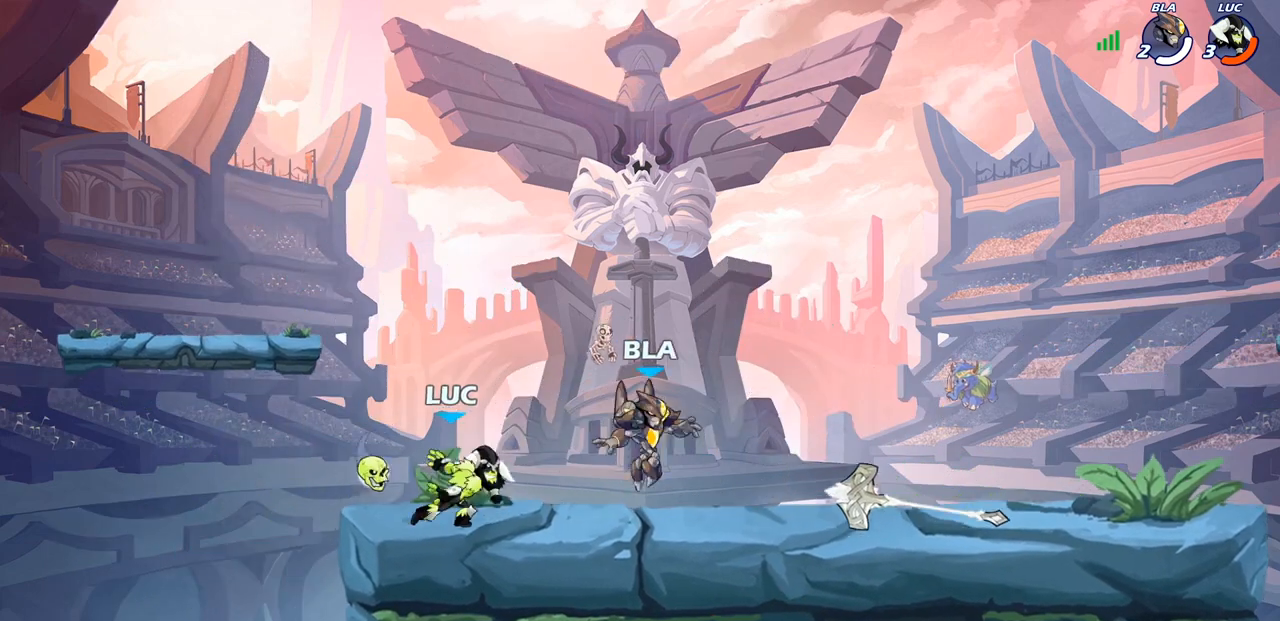
{"buttons": ["SQUARE"], "left_stick": "center", "right_stick": "center", "events": [[433, "SQUARE", "down"]]}
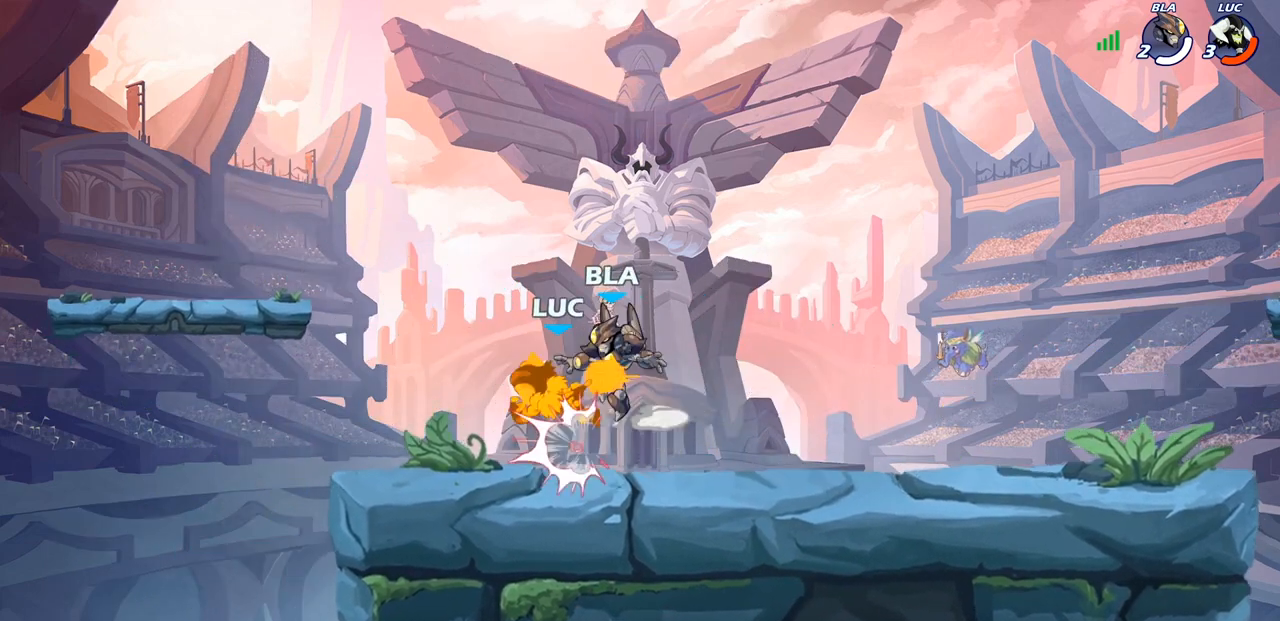
{"buttons": ["R1", "R2"], "left_stick": "left", "right_stick": "center", "events": [[17, "SQUARE", "up"], [100, "SQUARE", "down"], [217, "SQUARE", "up"], [267, "left_stick", "left"], [300, "R1", "down"], [300, "R2", "down"], [400, "R1", "up"], [500, "R1", "down"]]}
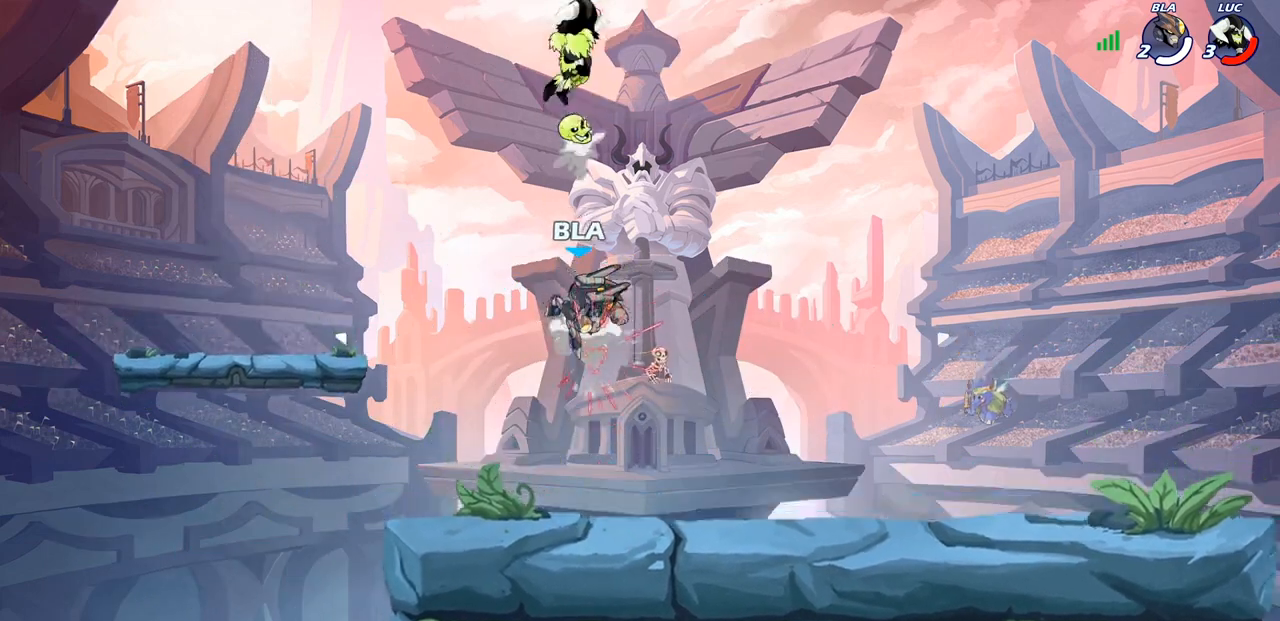
{"buttons": [], "left_stick": "right", "right_stick": "center", "events": [[67, "R1", "up"], [67, "R2", "up"], [67, "left_stick", "up"], [117, "left_stick", "right"], [317, "R2", "down"], [500, "R2", "up"]]}
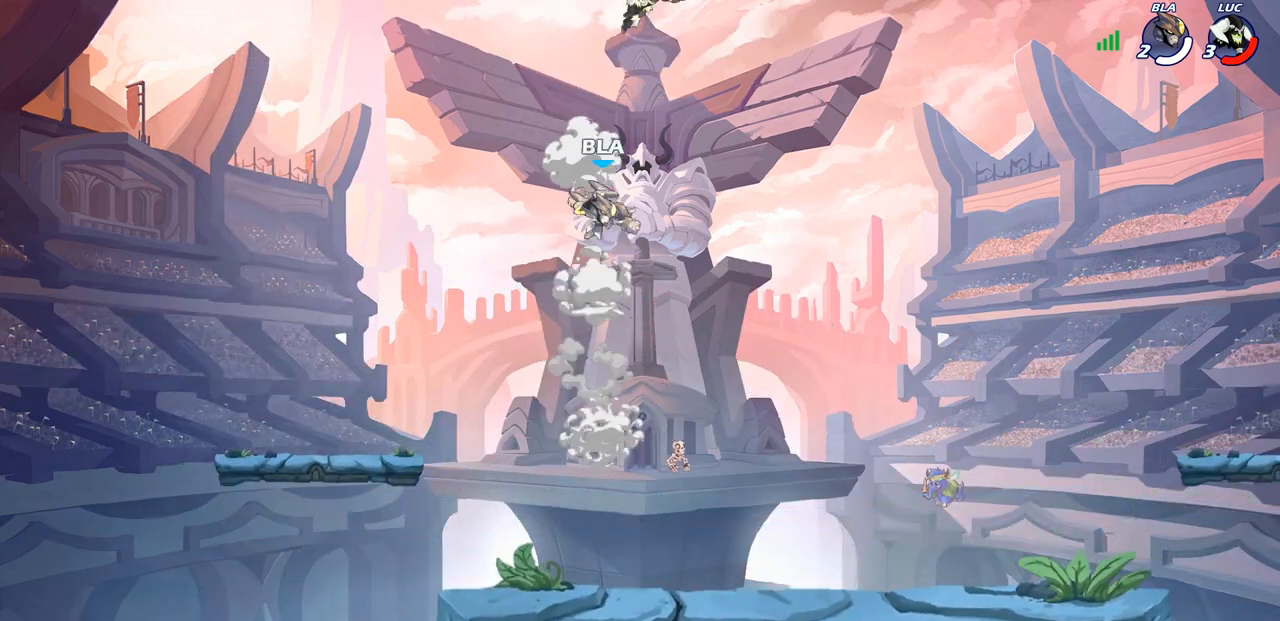
{"buttons": ["SQUARE"], "left_stick": "center", "right_stick": "center", "events": [[150, "left_stick", "down-left"], [417, "left_stick", "up"], [467, "left_stick", "center"], [483, "SQUARE", "down"]]}
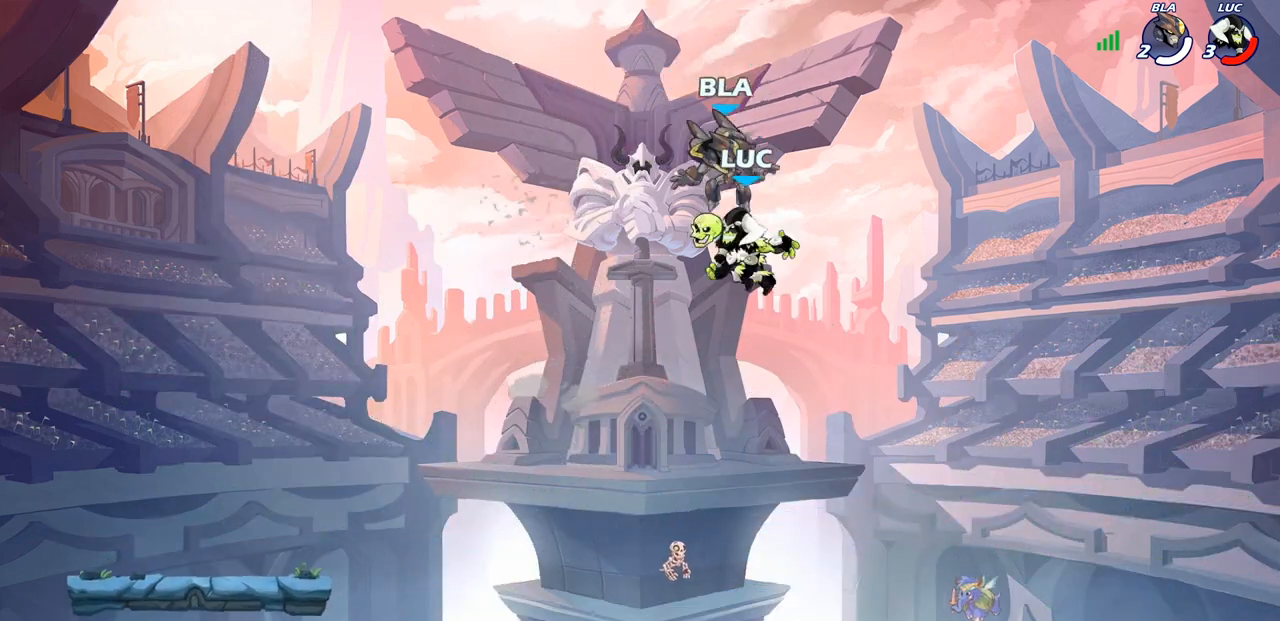
{"buttons": [], "left_stick": "right", "right_stick": "center", "events": [[50, "SQUARE", "up"], [150, "left_stick", "right"]]}
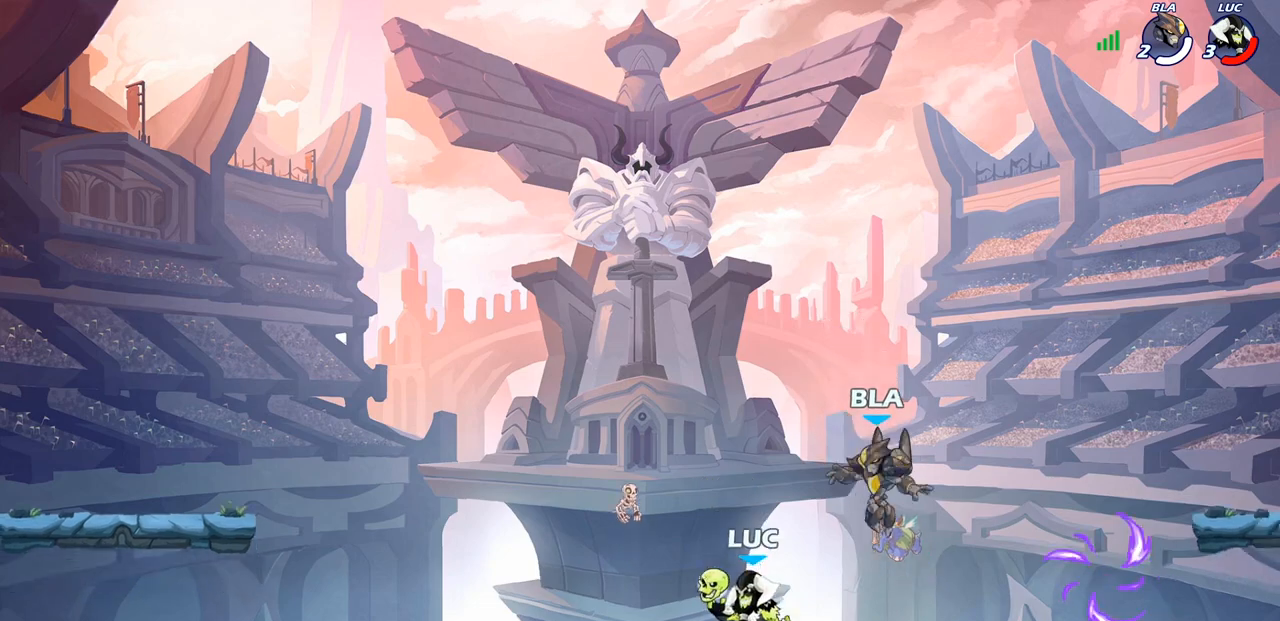
{"buttons": ["SQUARE"], "left_stick": "center", "right_stick": "center", "events": [[83, "left_stick", "center"], [100, "SQUARE", "down"], [167, "SQUARE", "up"], [250, "SQUARE", "down"], [350, "SQUARE", "up"], [417, "SQUARE", "down"]]}
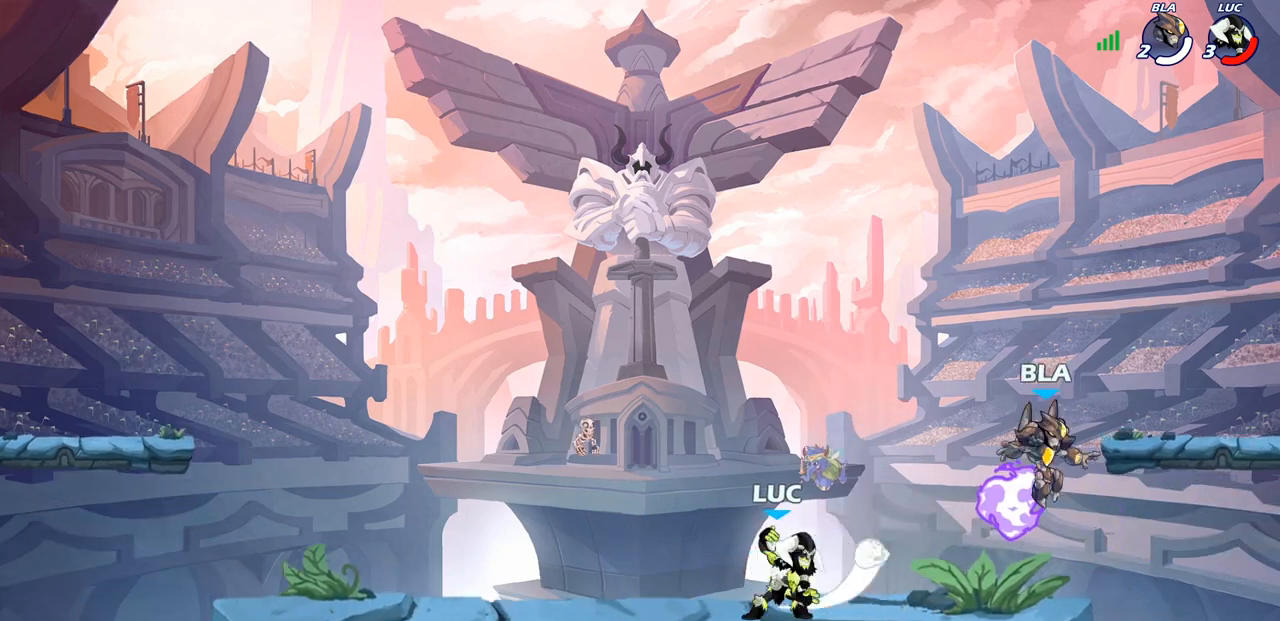
{"buttons": [], "left_stick": "down", "right_stick": "center"}